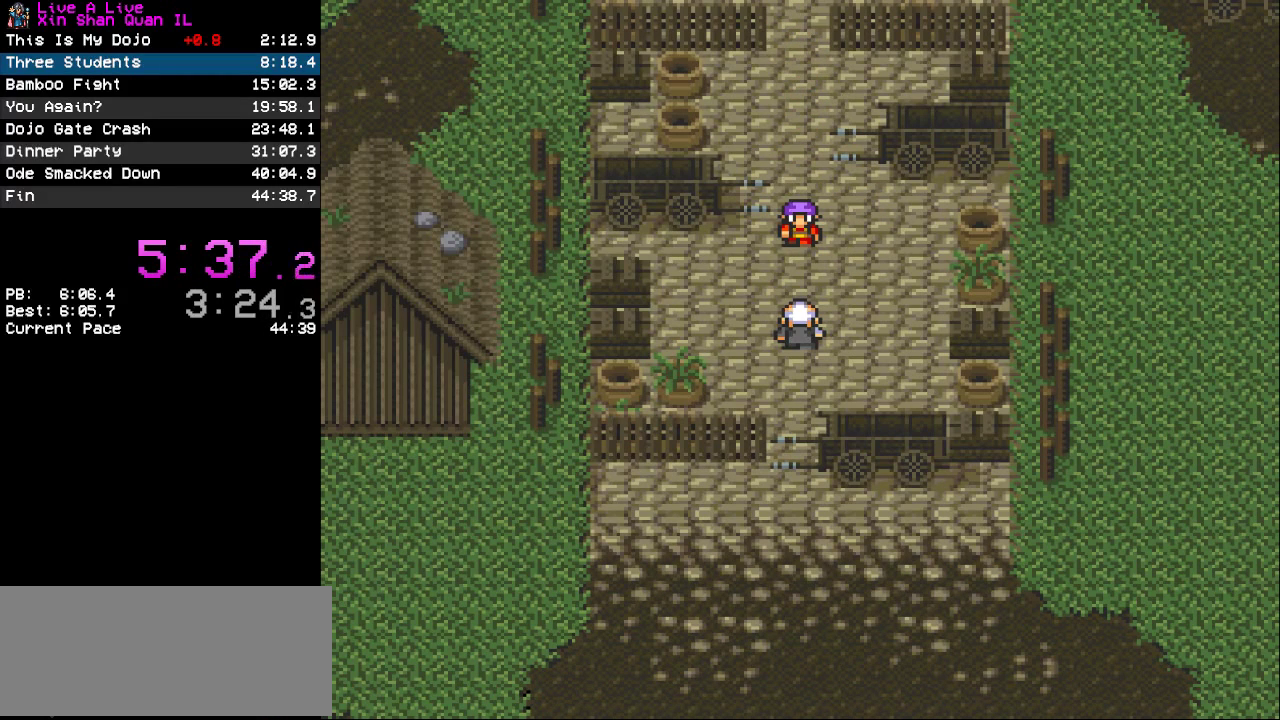
Gameplay with a controller (PlayStation layout); each line is a JSON object with the inputs held at the frame after it. "events" lists button and stick changes between this image and that frame as [ms after this image, input, new state], when the widget could be followed in between. Not read: L3 R3.
{"buttons": ["CROSS"], "events": [[67, "CROSS", "down"], [200, "CROSS", "up"], [267, "CROSS", "down"], [400, "CROSS", "up"], [467, "CROSS", "down"]]}
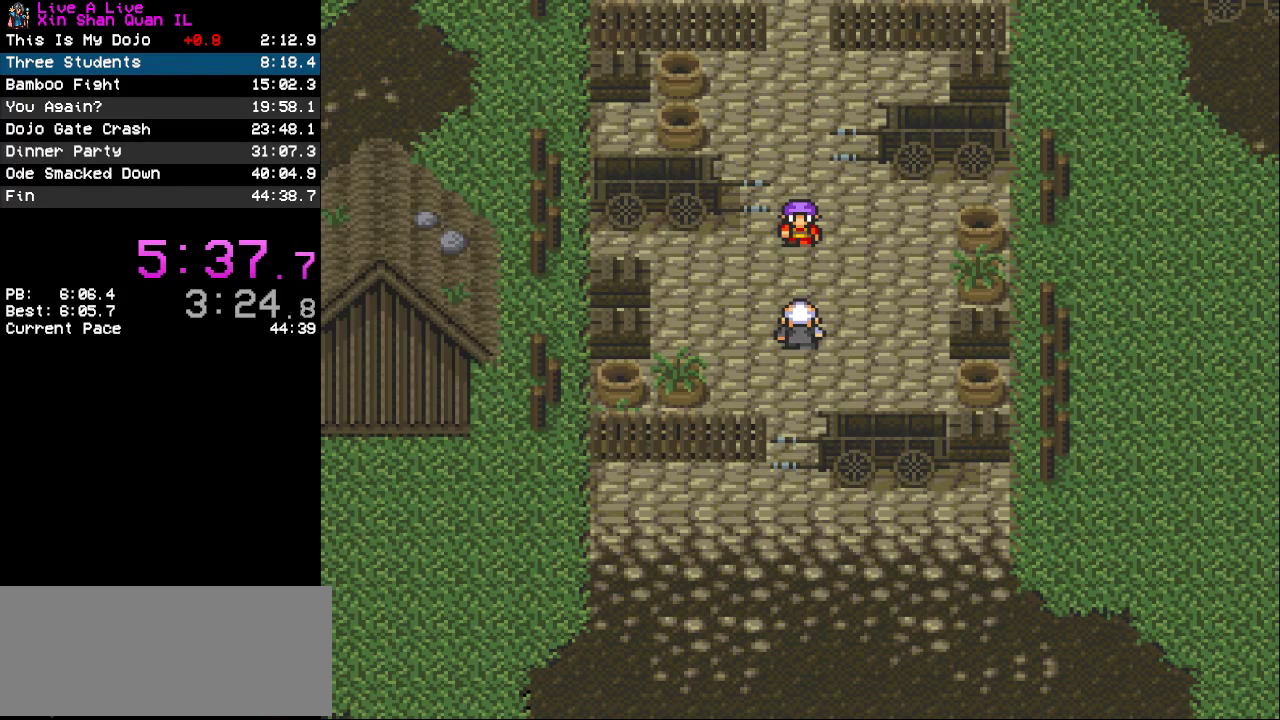
{"buttons": ["CROSS"], "events": [[67, "CROSS", "up"], [200, "CROSS", "down"], [267, "CROSS", "up"], [433, "CROSS", "down"]]}
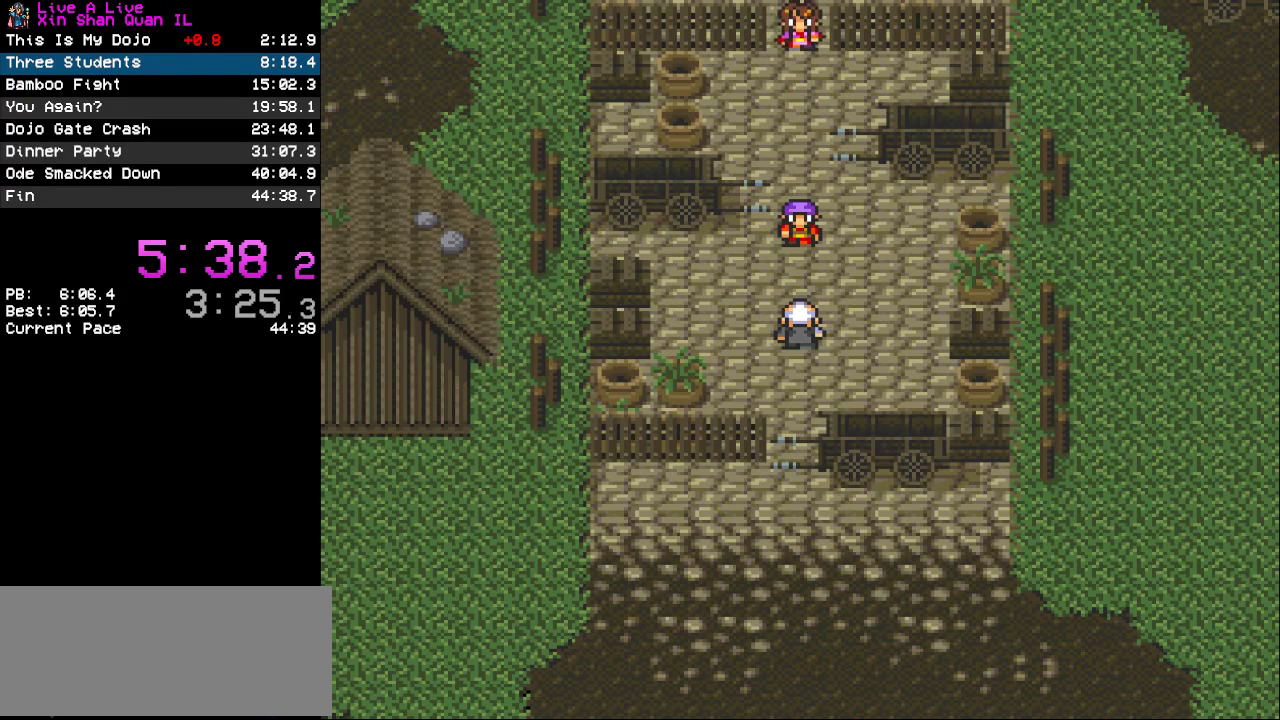
{"buttons": [], "events": [[33, "CROSS", "up"]]}
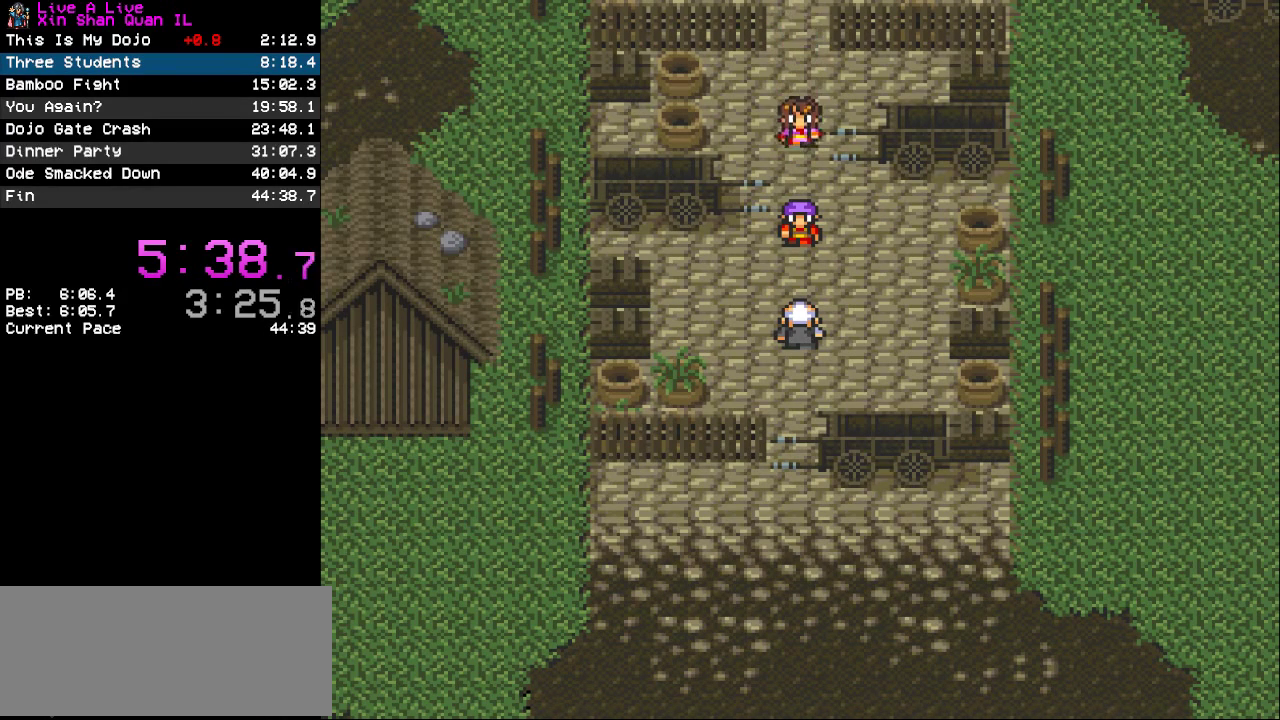
{"buttons": [], "events": [[367, "CROSS", "down"], [433, "CROSS", "up"]]}
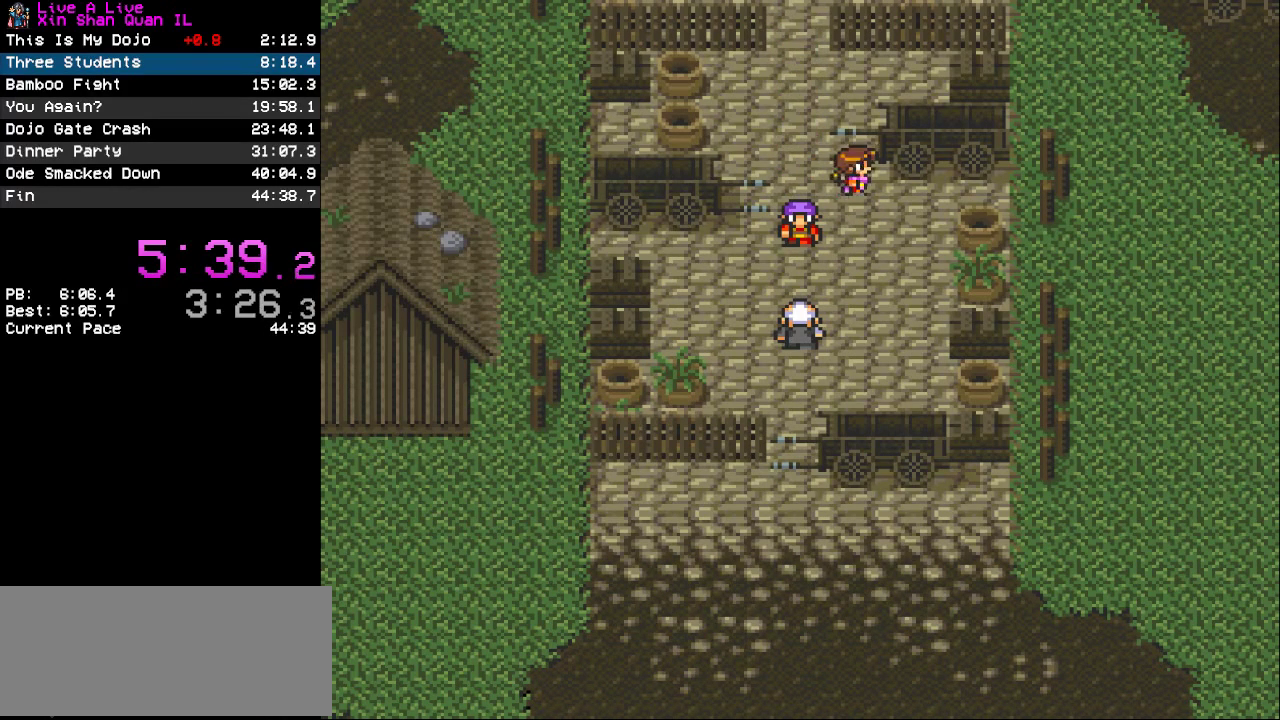
{"buttons": [], "events": [[33, "CROSS", "down"], [100, "CROSS", "up"]]}
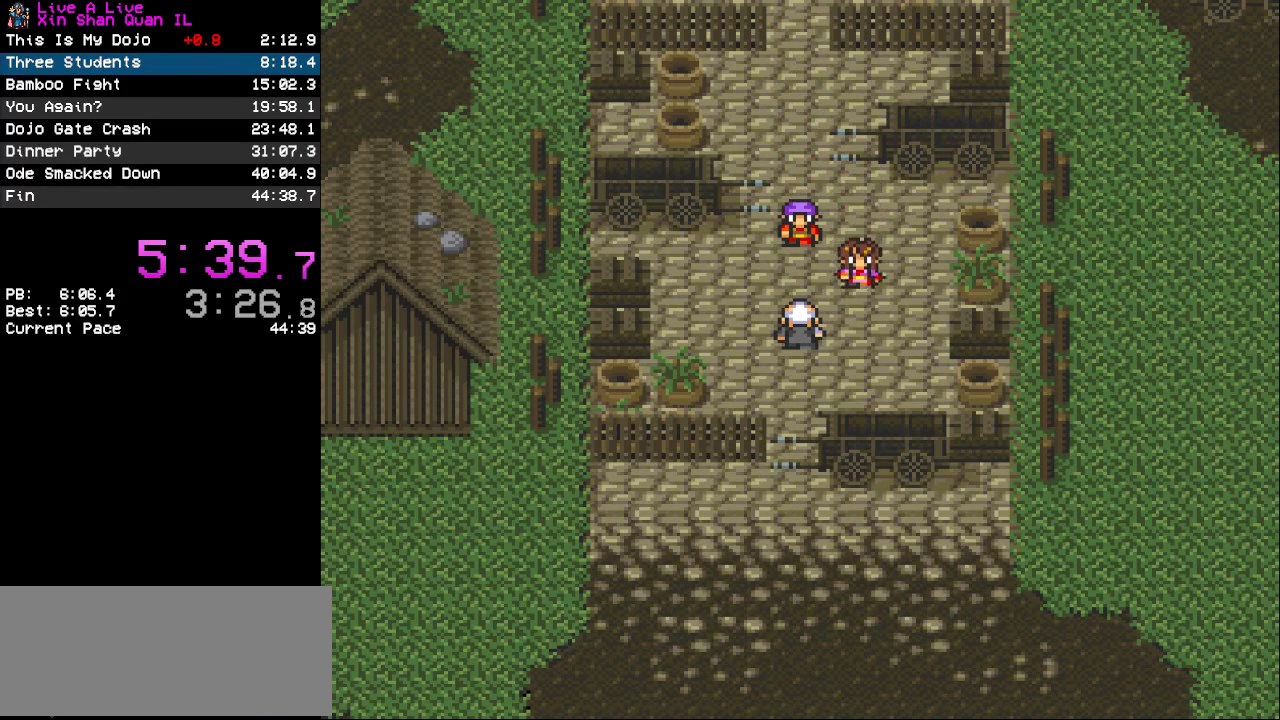
{"buttons": [], "events": []}
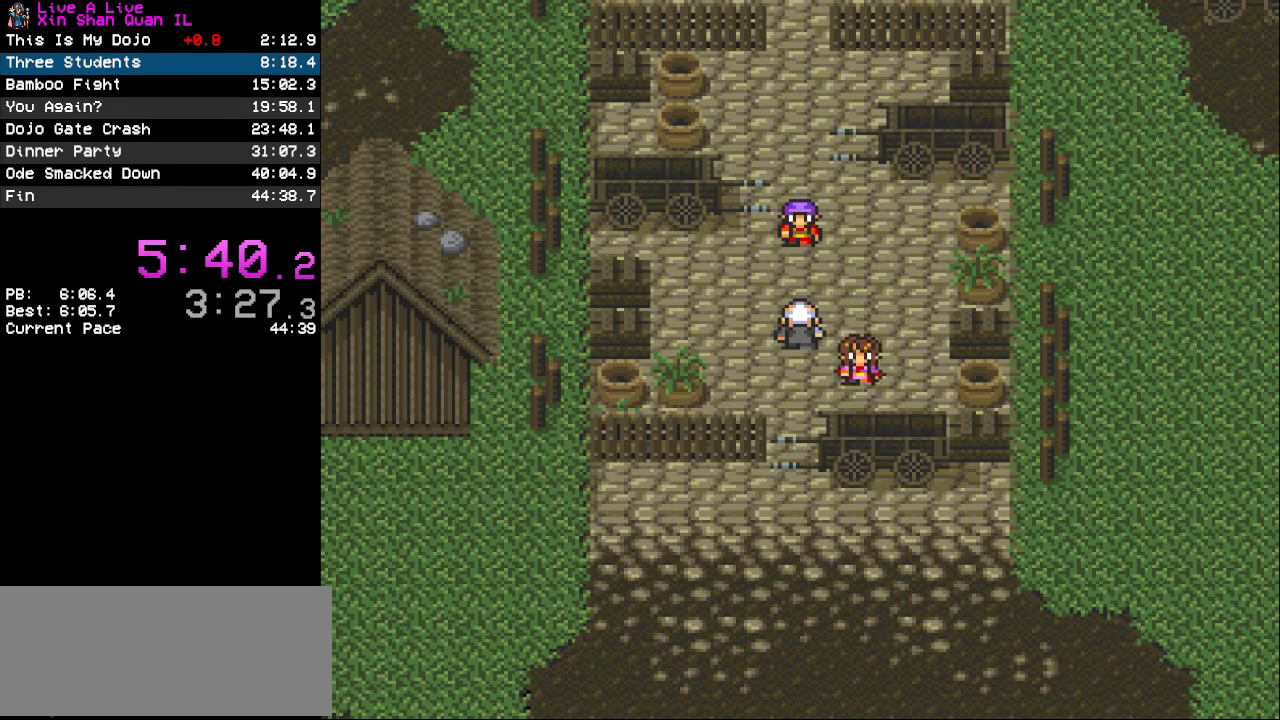
{"buttons": [], "events": []}
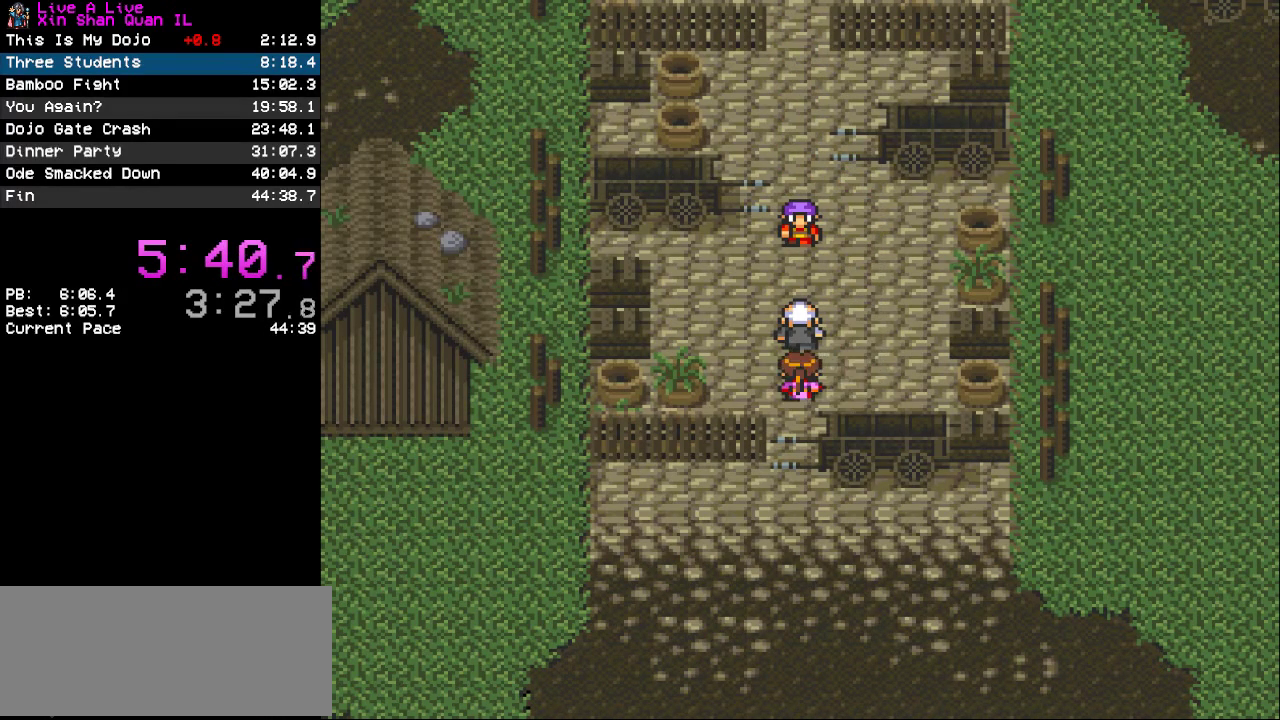
{"buttons": [], "events": []}
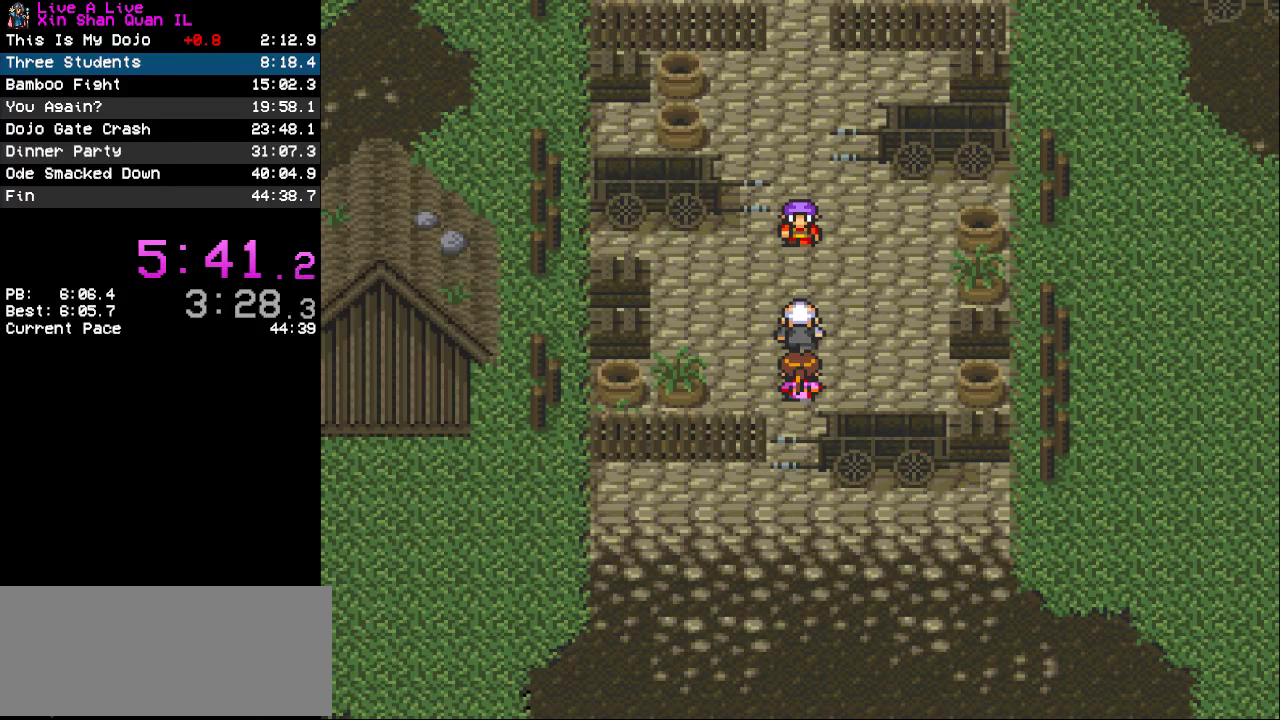
{"buttons": [], "events": []}
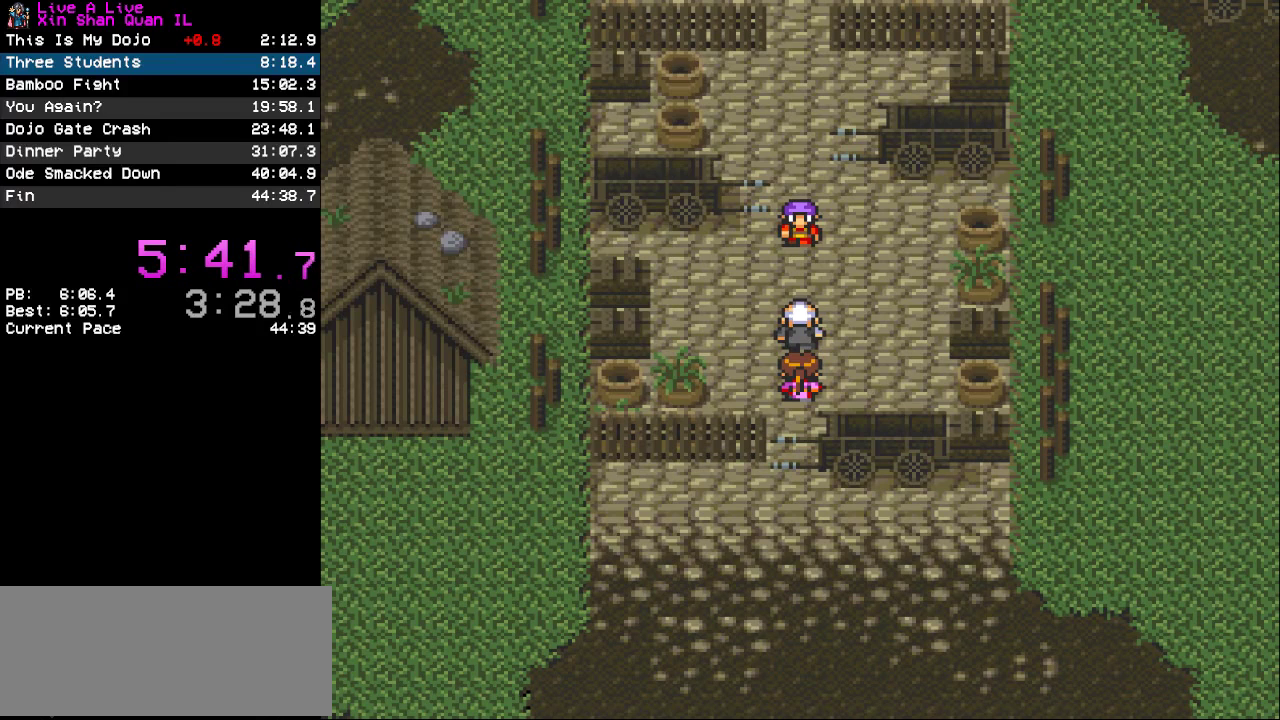
{"buttons": ["CROSS"], "events": [[167, "CROSS", "down"], [267, "CROSS", "up"], [500, "CROSS", "down"]]}
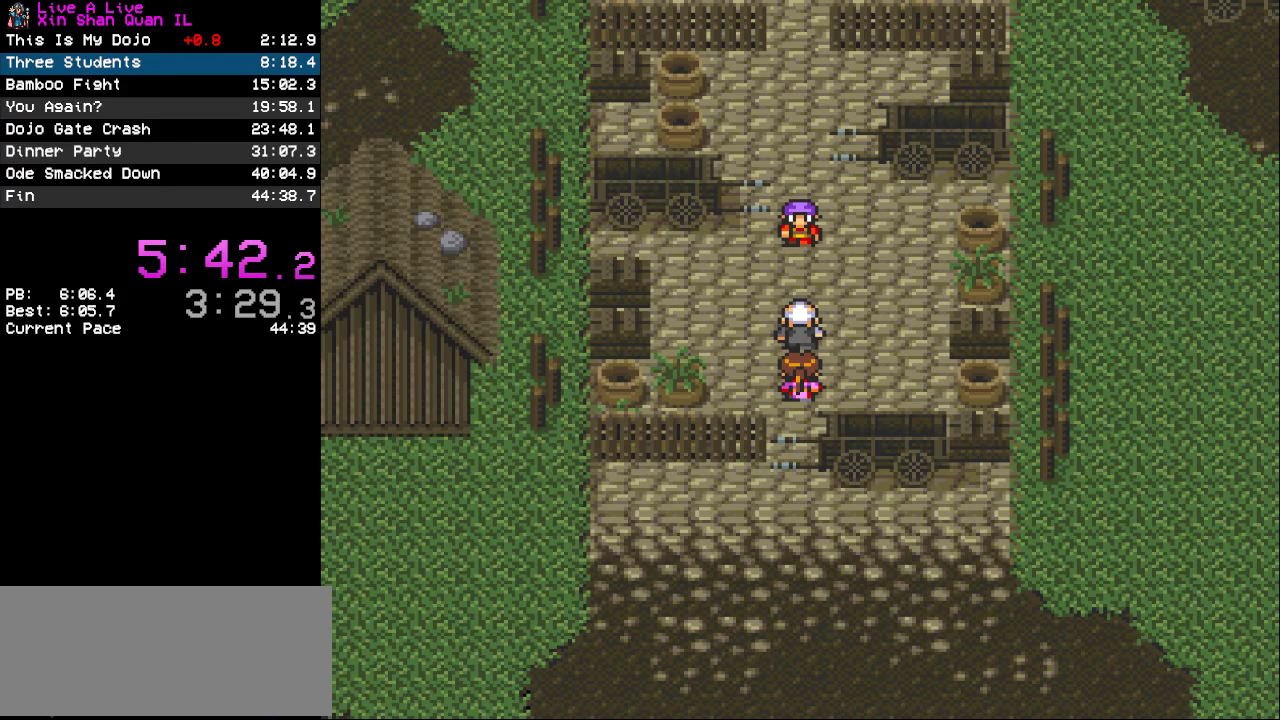
{"buttons": [], "events": [[200, "CROSS", "up"], [367, "CROSS", "down"], [500, "CROSS", "up"]]}
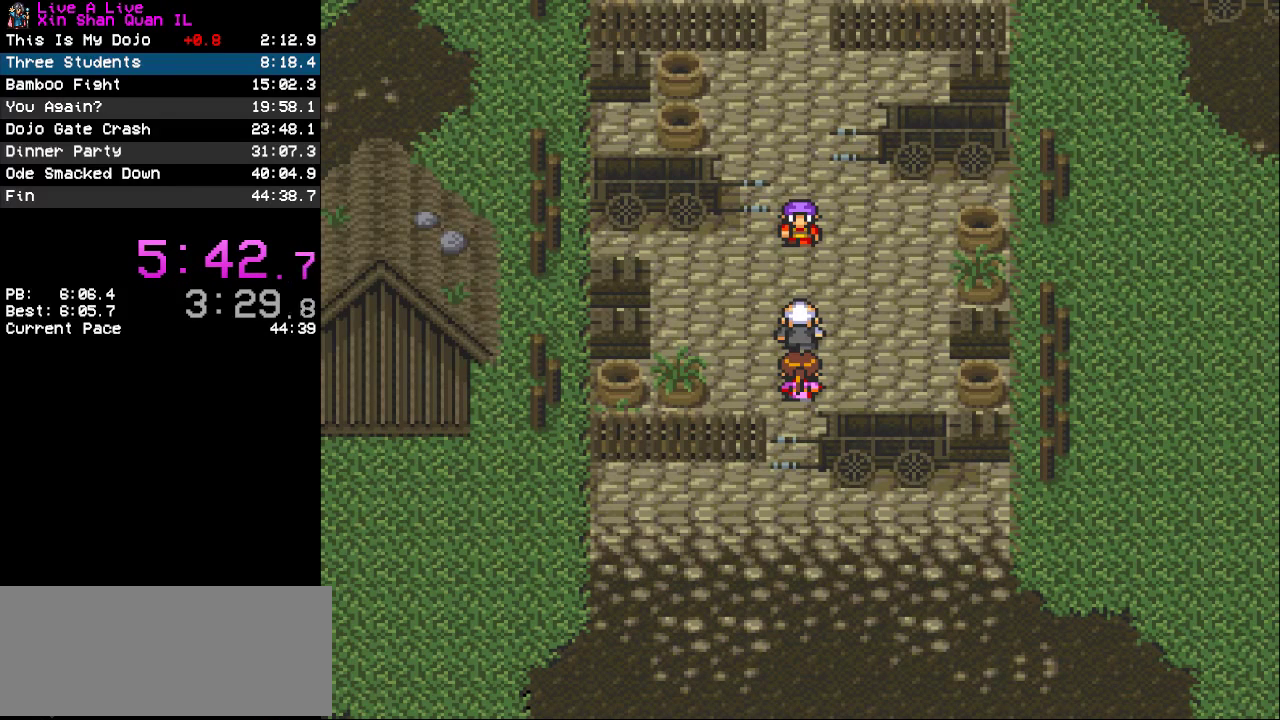
{"buttons": [], "events": []}
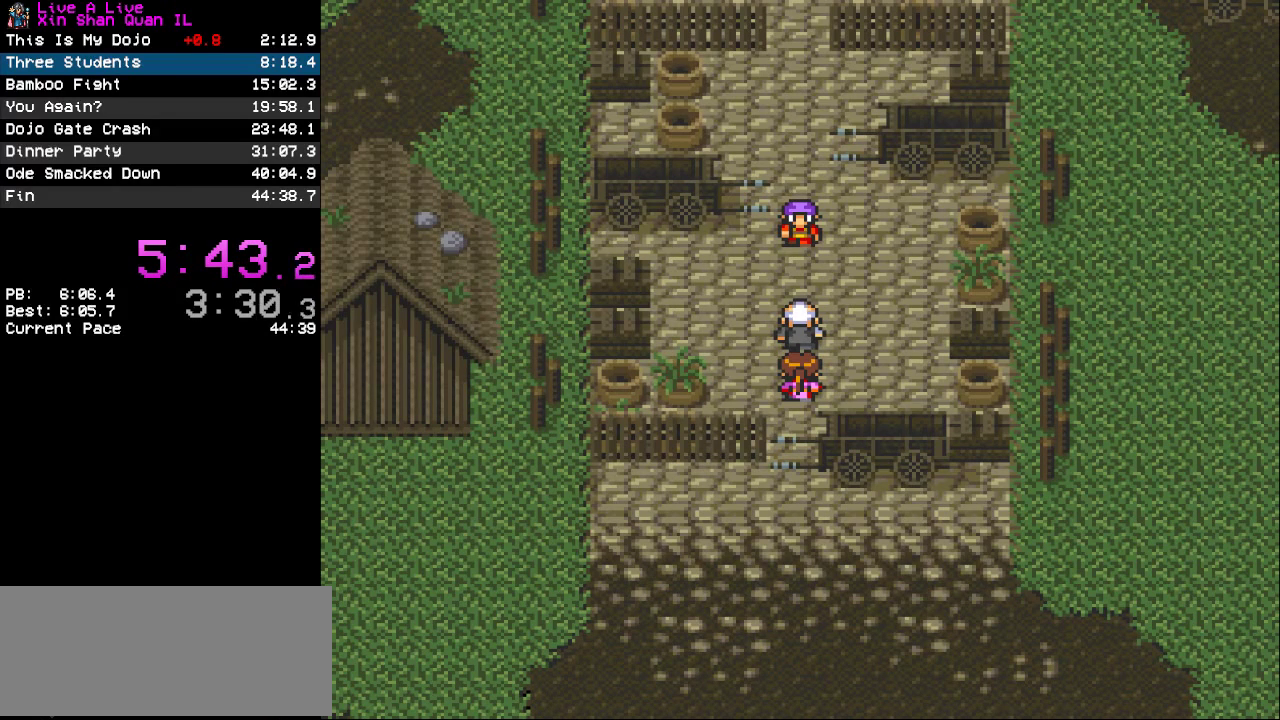
{"buttons": [], "events": []}
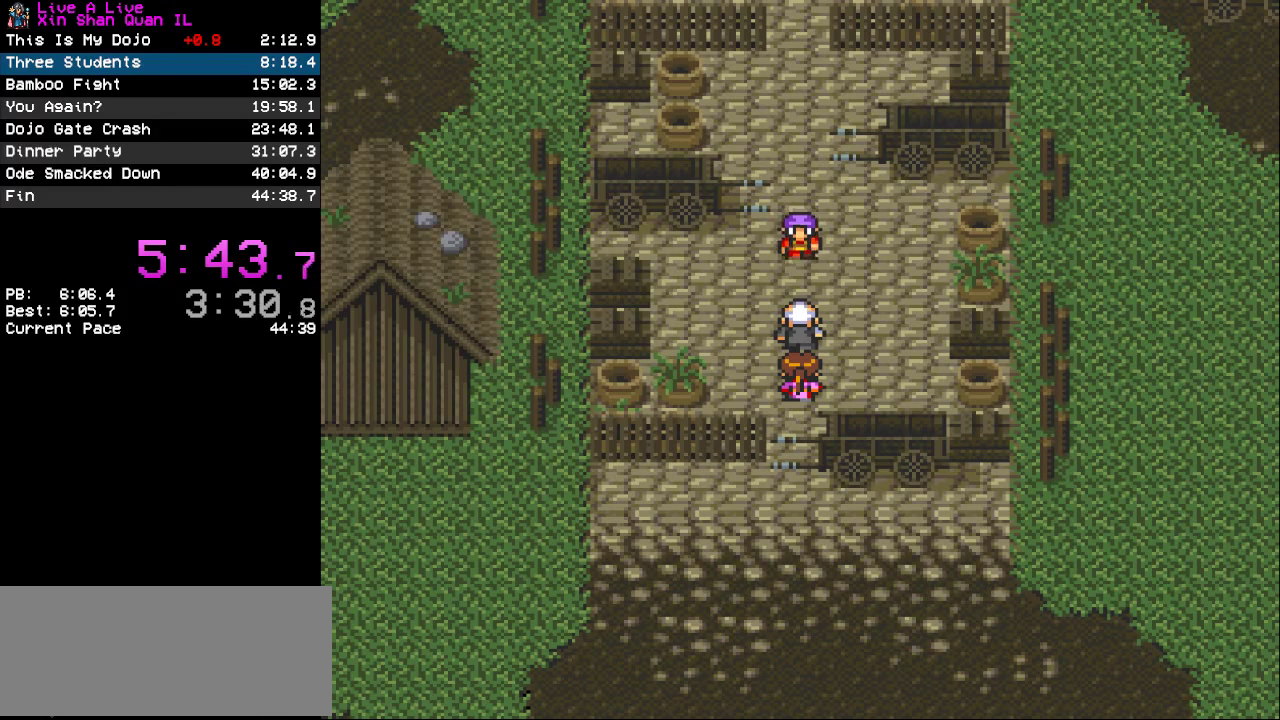
{"buttons": [], "events": []}
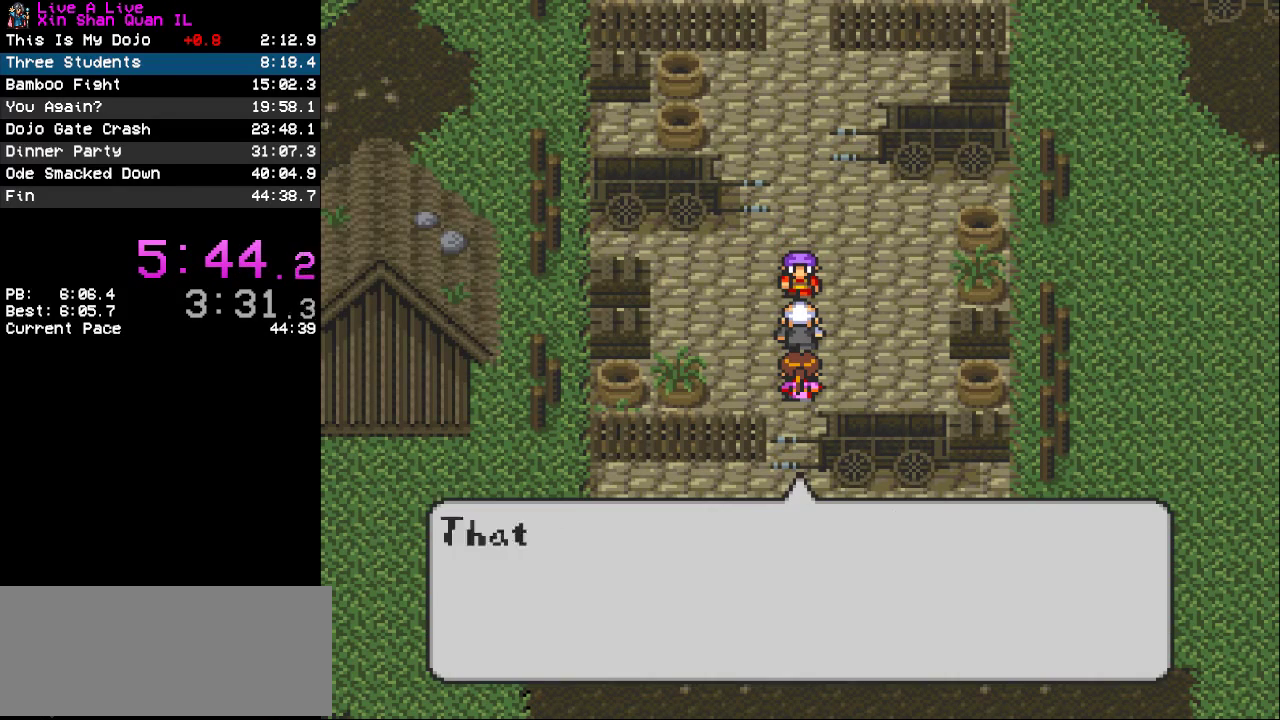
{"buttons": ["CROSS"], "events": [[133, "CROSS", "down"], [367, "CROSS", "up"], [467, "CROSS", "down"]]}
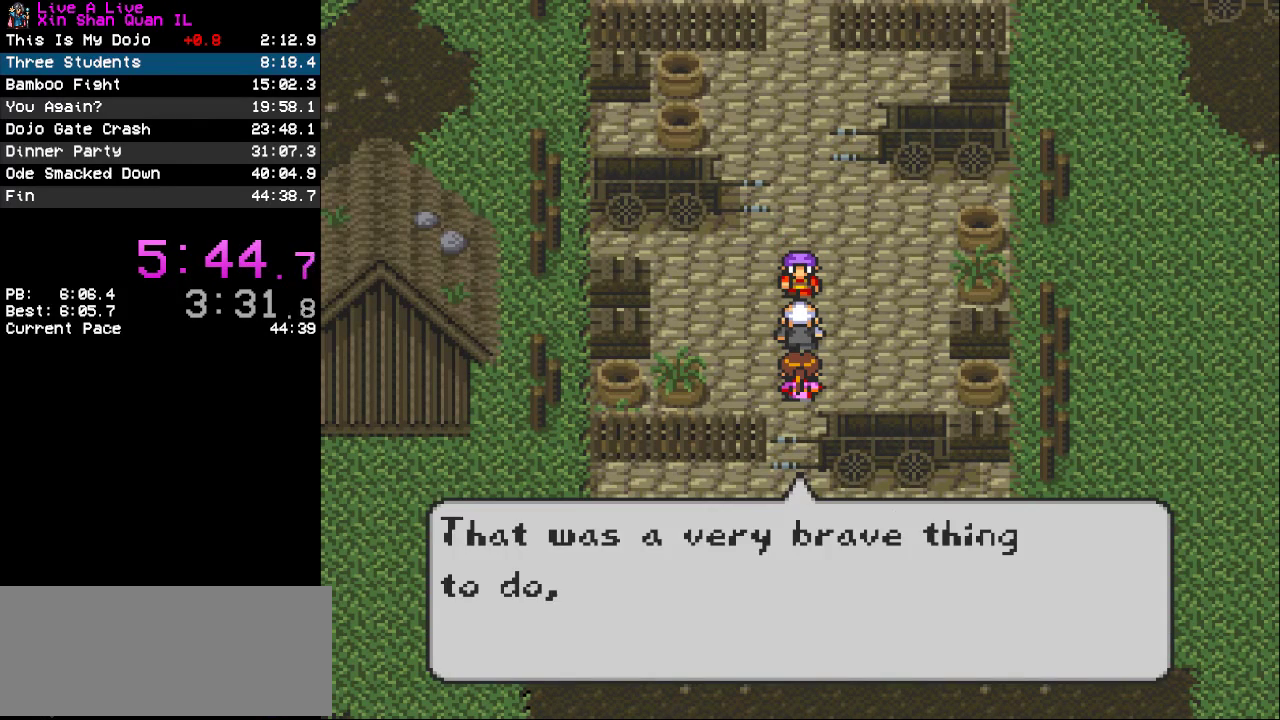
{"buttons": ["CROSS"], "events": [[67, "CROSS", "up"], [133, "CROSS", "down"], [200, "CROSS", "up"], [300, "CROSS", "down"], [367, "CROSS", "up"], [467, "CROSS", "down"]]}